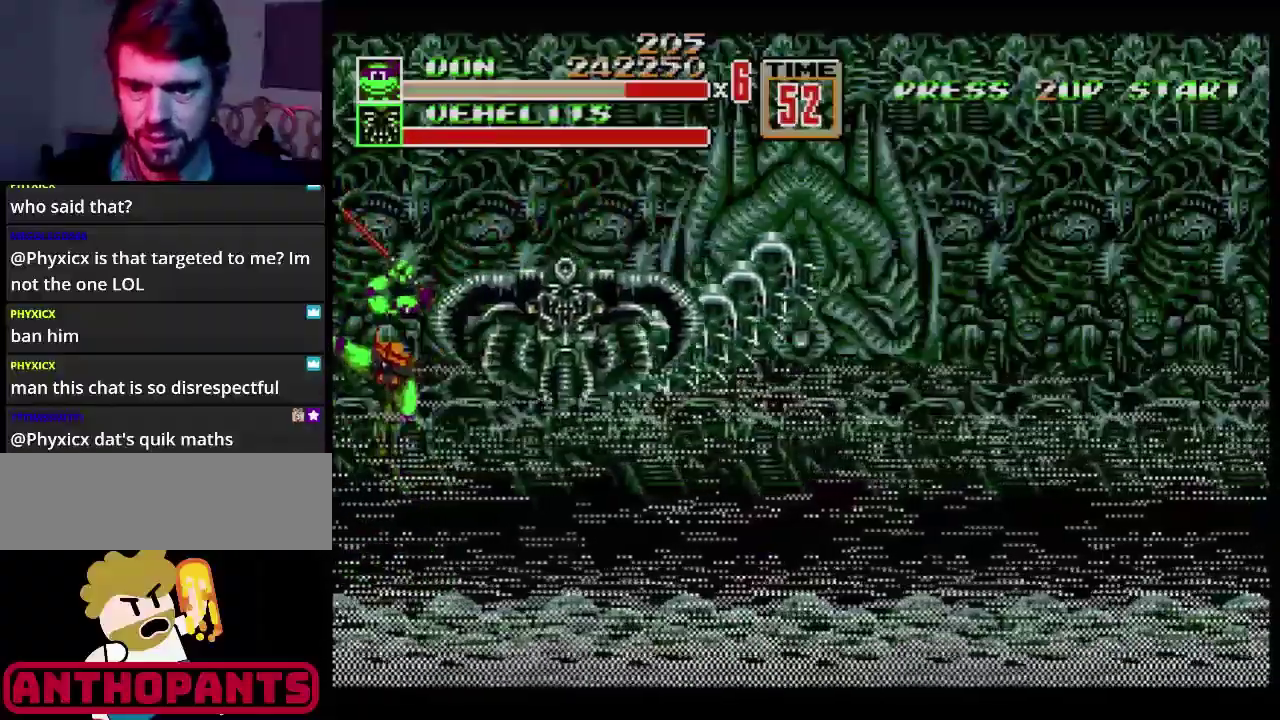
Gameplay with a controller (Xbox layout); each line is a JSON object with the inputs held at the frame after it. "events" lists button and stick changes between this image and that frame as [ms after this image, input, new state], when the widget could be followed in between. Not read: L1 L2 L3 R1 R2 R3.
{"buttons": [], "events": [[17, "B", "down"], [250, "DPAD_LEFT", "up"], [367, "B", "up"]]}
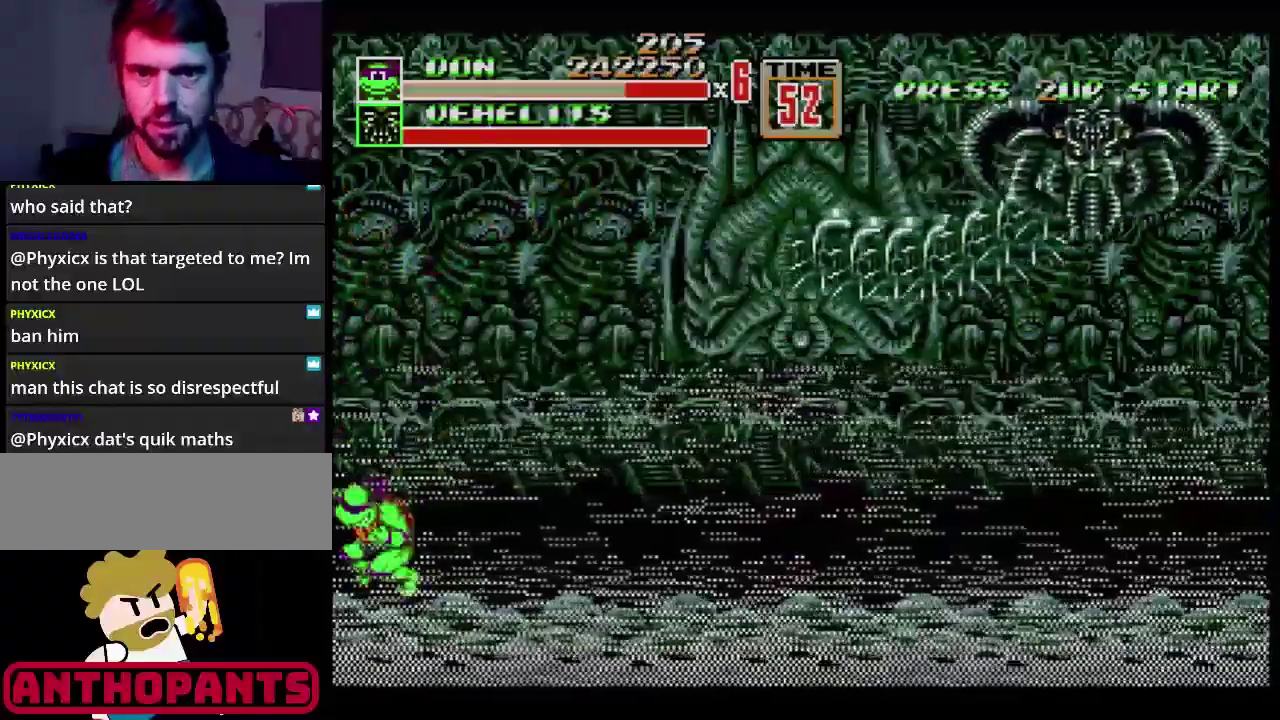
{"buttons": ["DPAD_RIGHT"], "events": [[200, "DPAD_RIGHT", "down"], [283, "DPAD_RIGHT", "up"], [333, "DPAD_RIGHT", "down"]]}
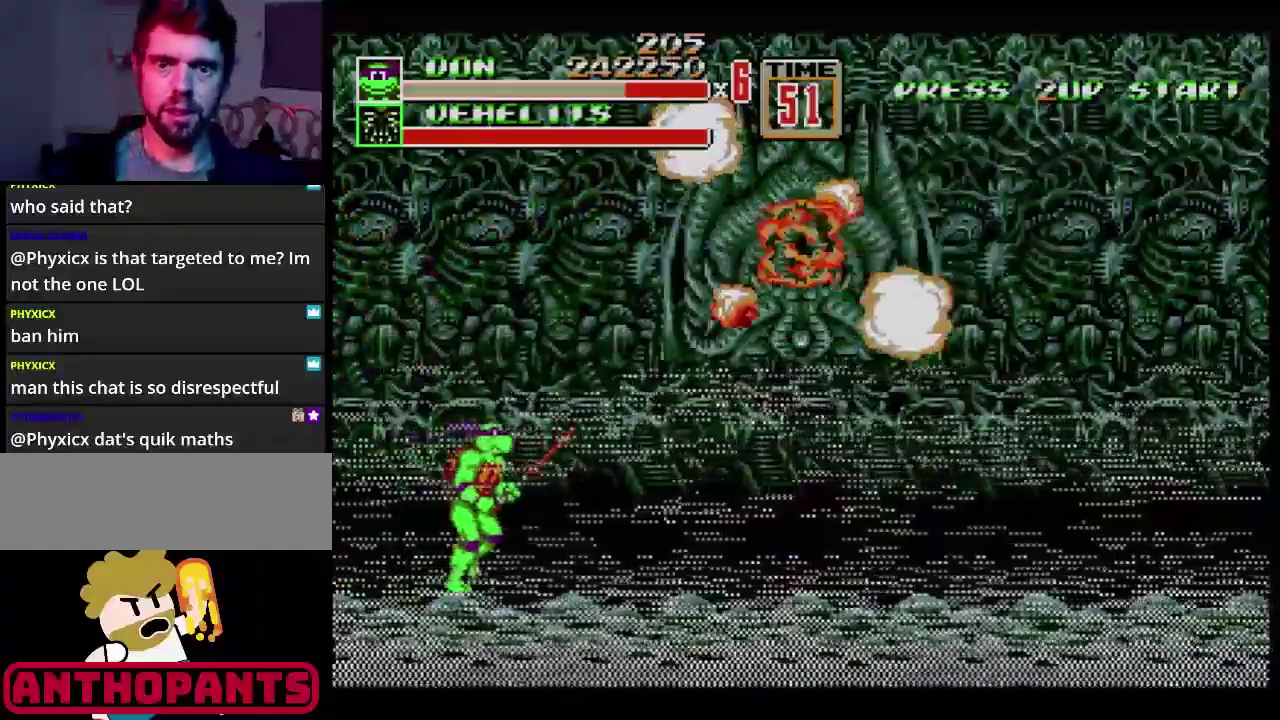
{"buttons": ["DPAD_DOWN", "DPAD_RIGHT"], "events": [[284, "DPAD_DOWN", "down"]]}
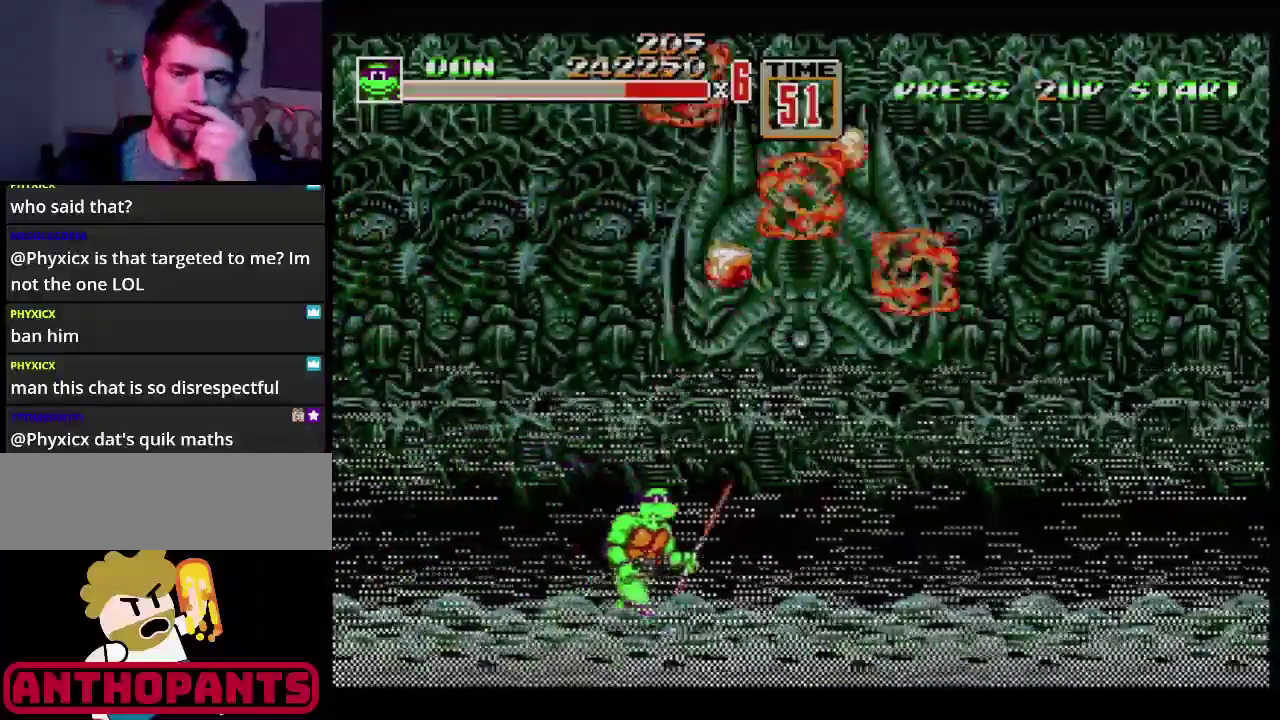
{"buttons": ["DPAD_DOWN", "DPAD_RIGHT"], "events": []}
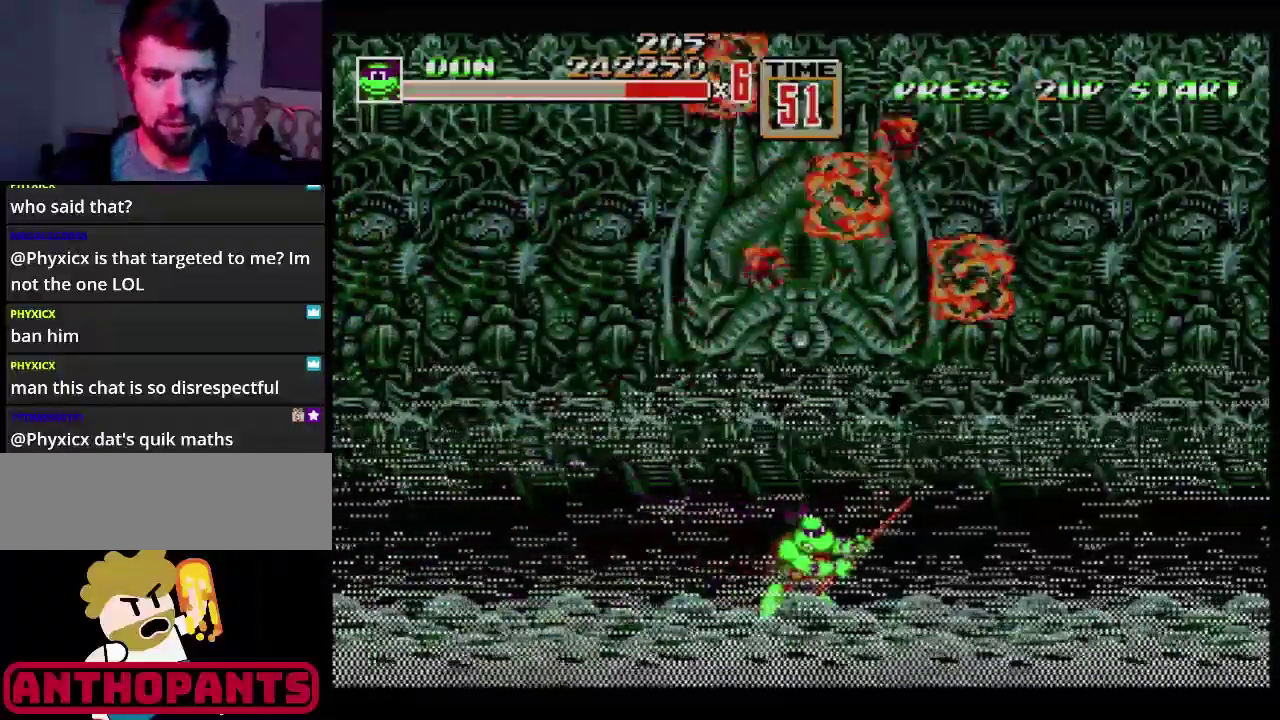
{"buttons": [], "events": [[67, "DPAD_DOWN", "up"], [67, "DPAD_RIGHT", "up"], [234, "B", "down"], [350, "B", "up"]]}
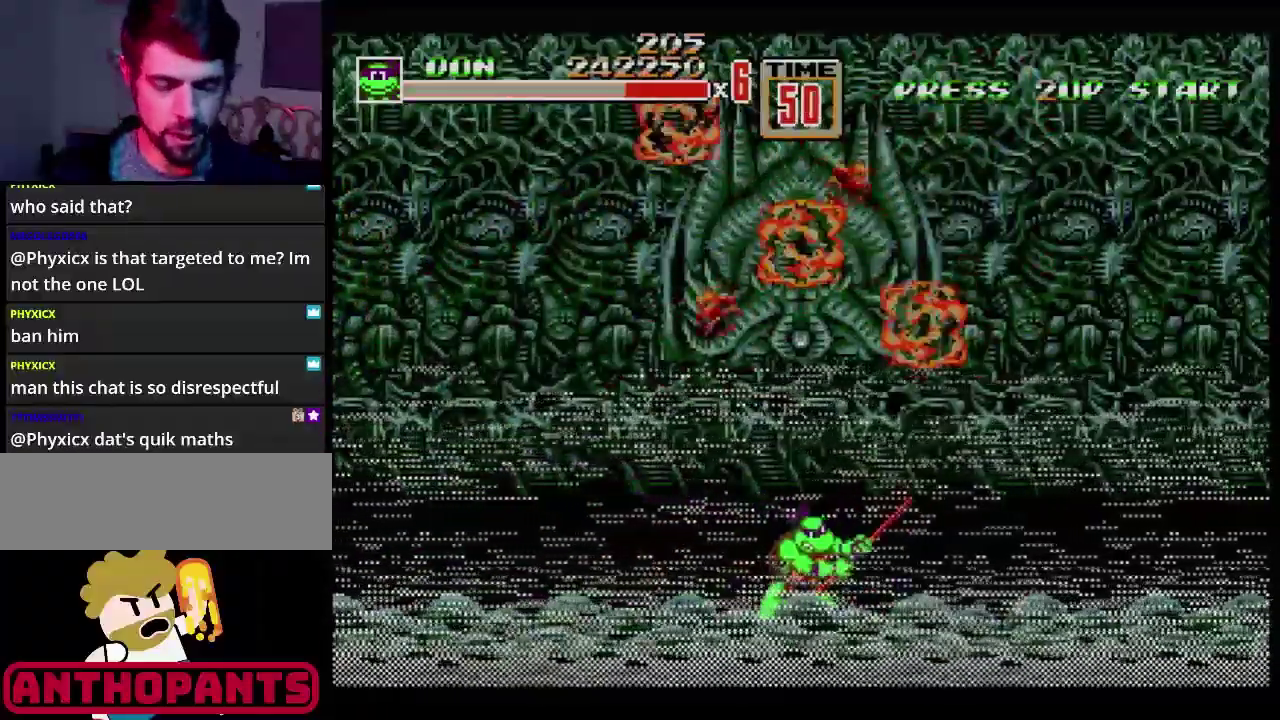
{"buttons": [], "events": []}
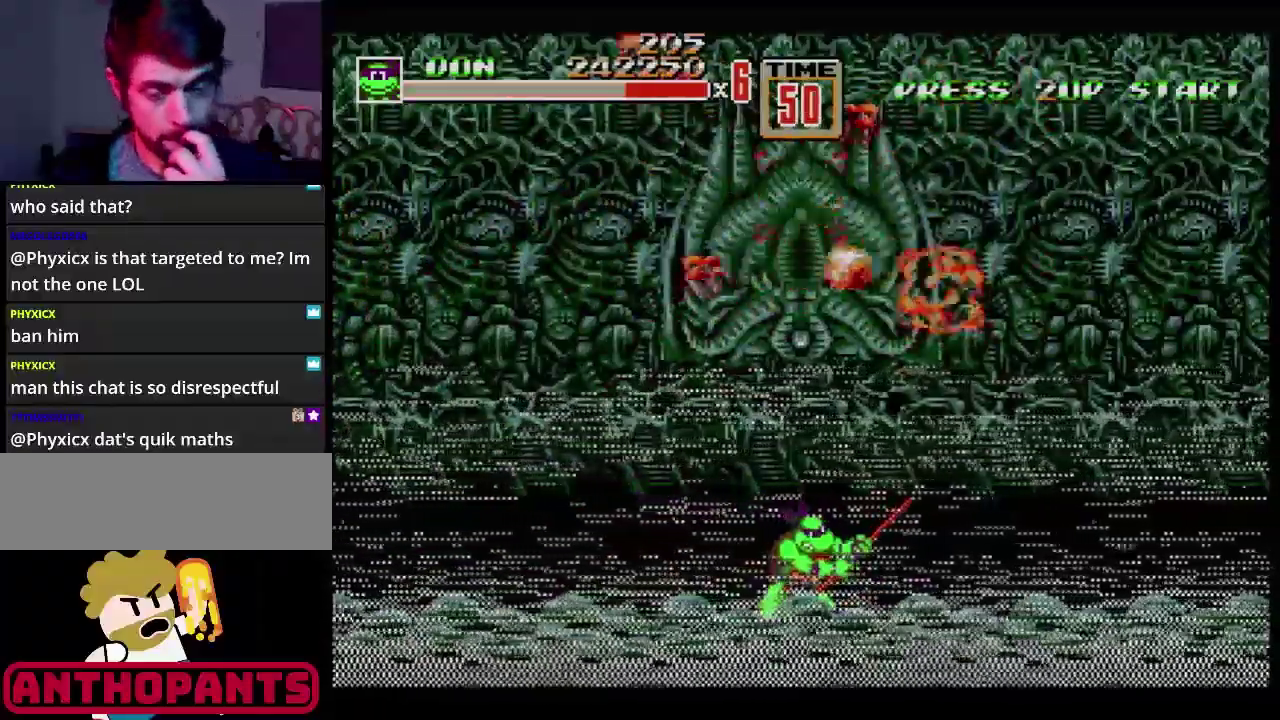
{"buttons": [], "events": []}
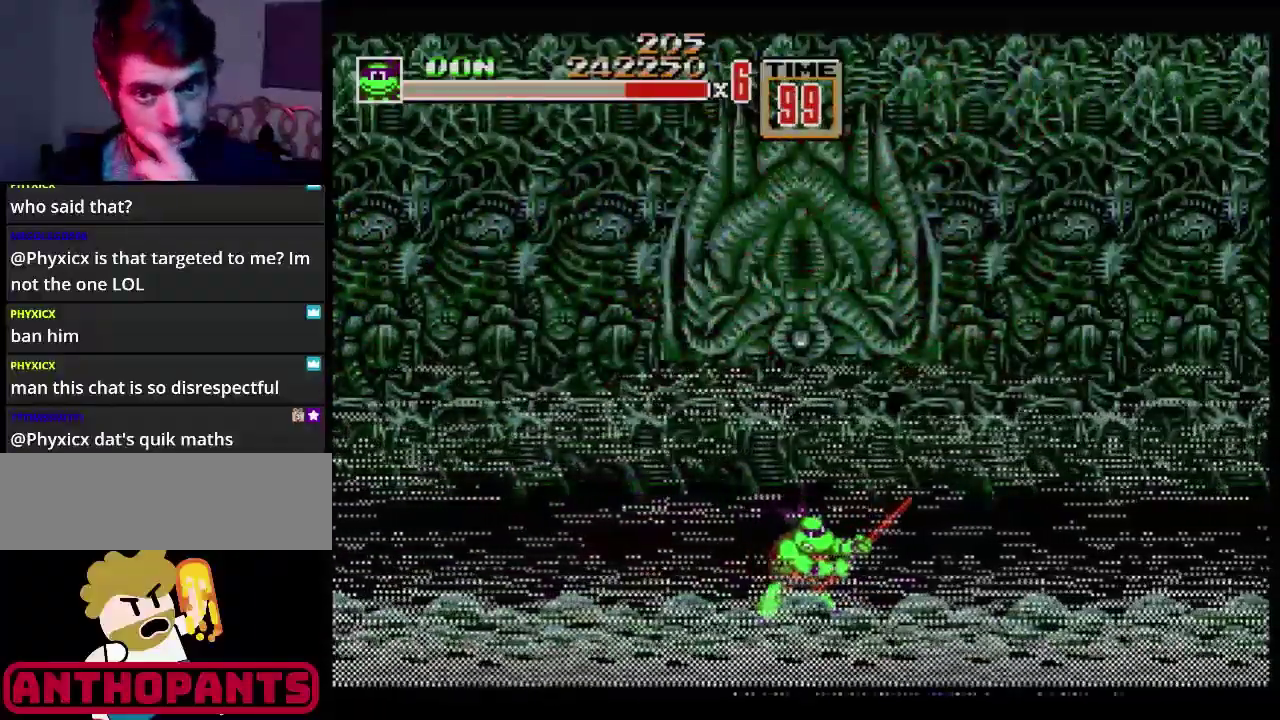
{"buttons": ["DPAD_UP", "DPAD_RIGHT"], "events": [[317, "DPAD_UP", "down"], [500, "DPAD_RIGHT", "down"]]}
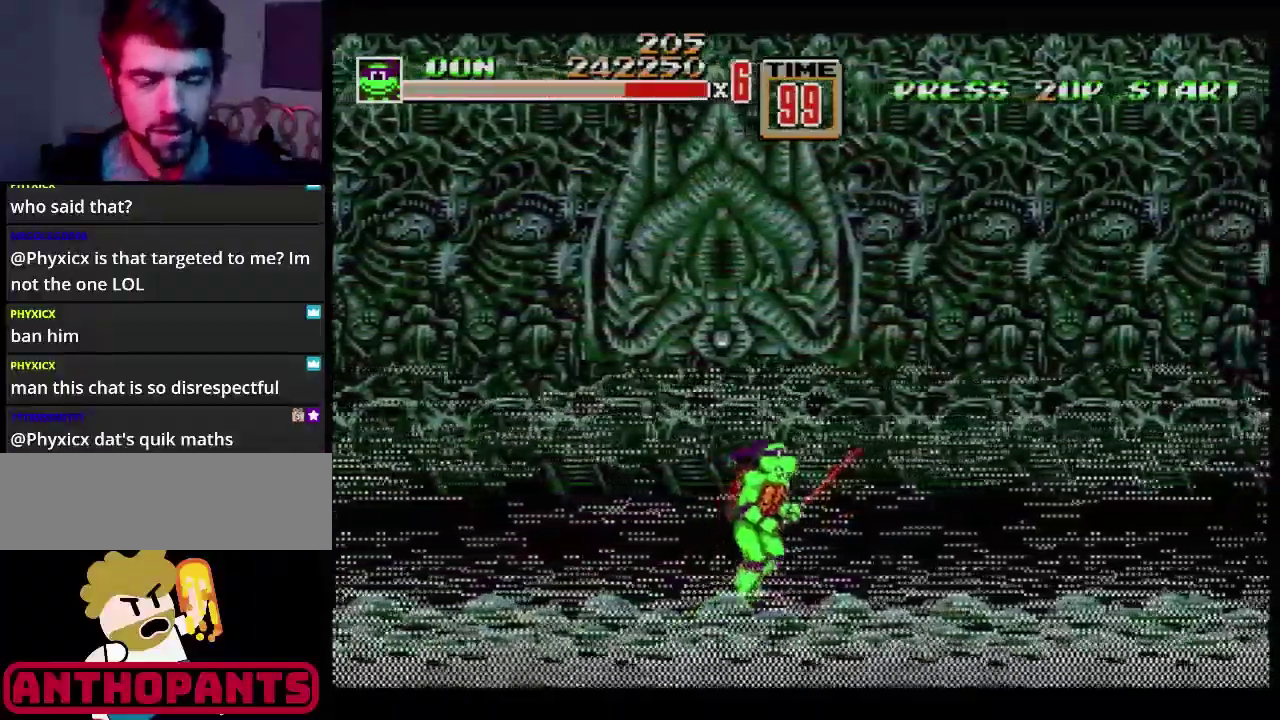
{"buttons": ["DPAD_UP", "DPAD_RIGHT"], "events": []}
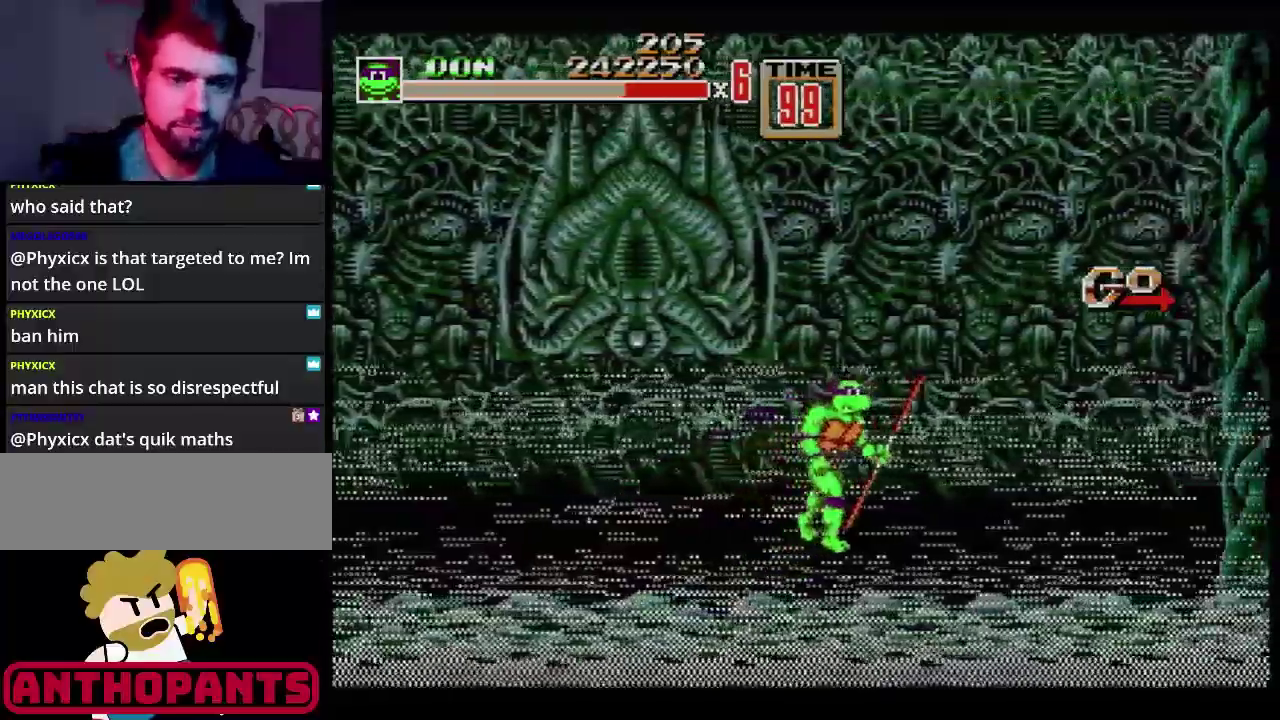
{"buttons": ["DPAD_UP", "DPAD_RIGHT"], "events": []}
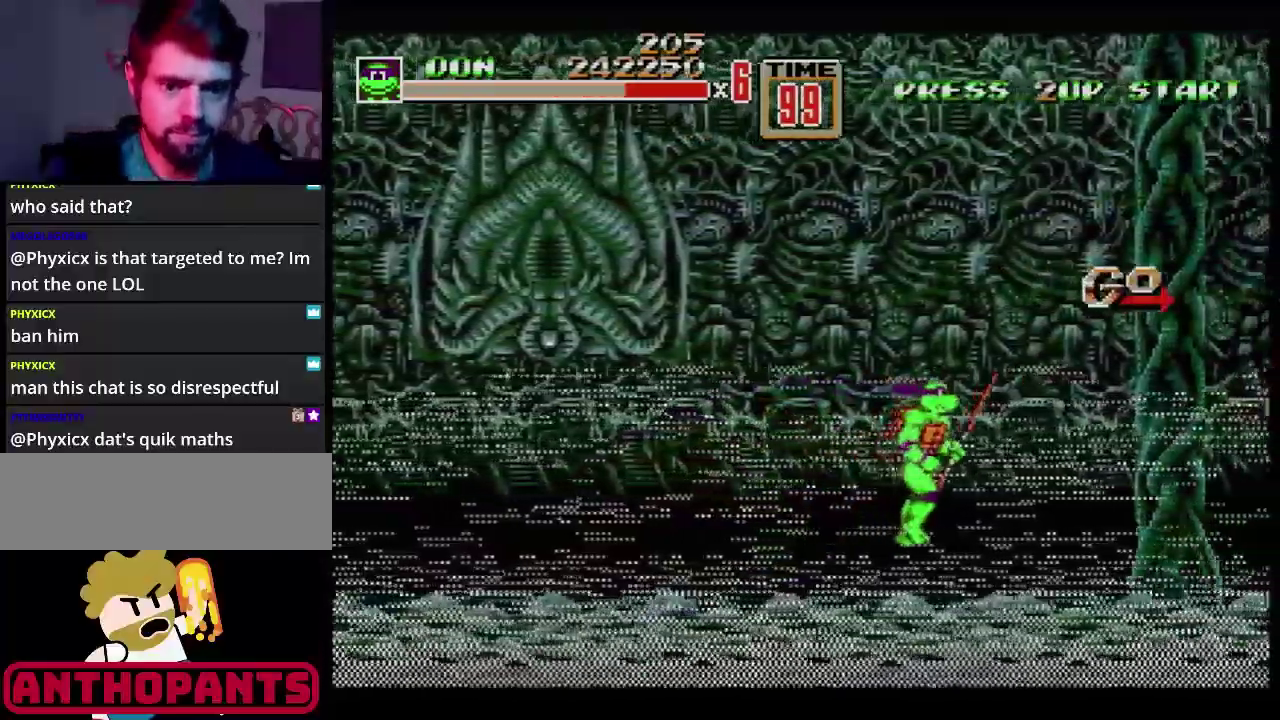
{"buttons": ["DPAD_RIGHT"], "events": [[334, "DPAD_UP", "up"]]}
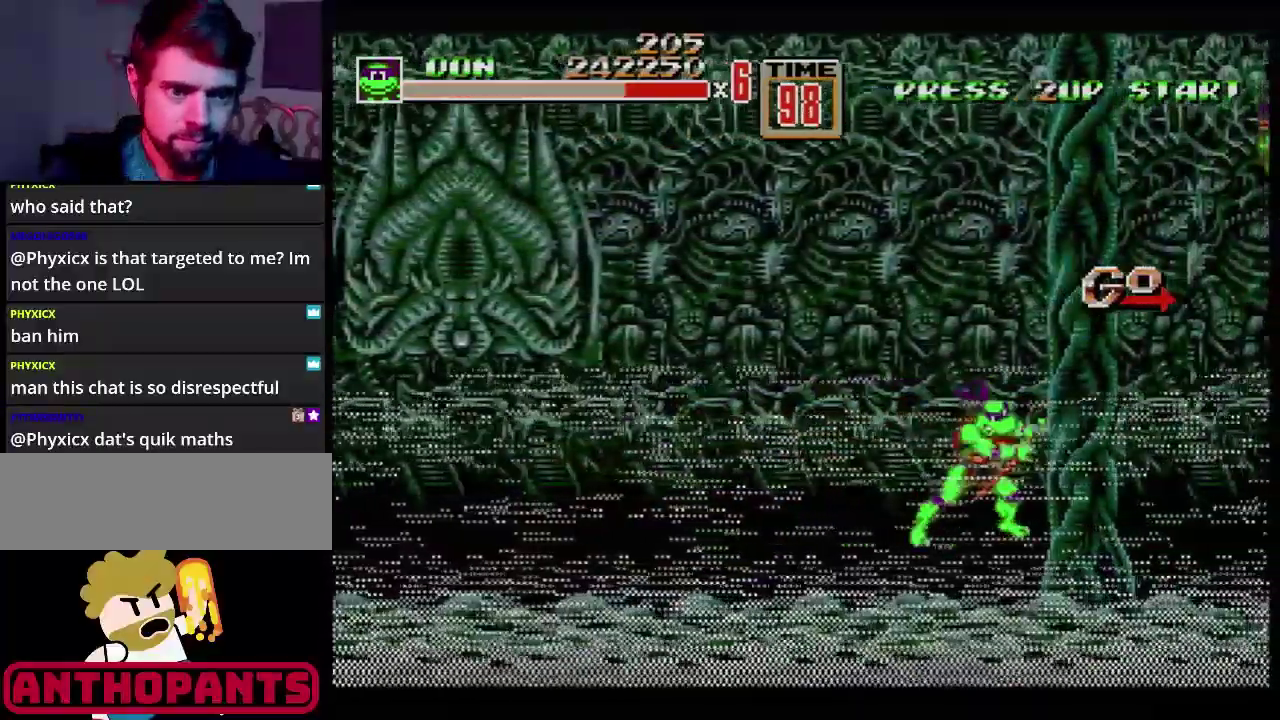
{"buttons": ["DPAD_RIGHT"], "events": [[83, "DPAD_RIGHT", "up"], [317, "DPAD_RIGHT", "down"]]}
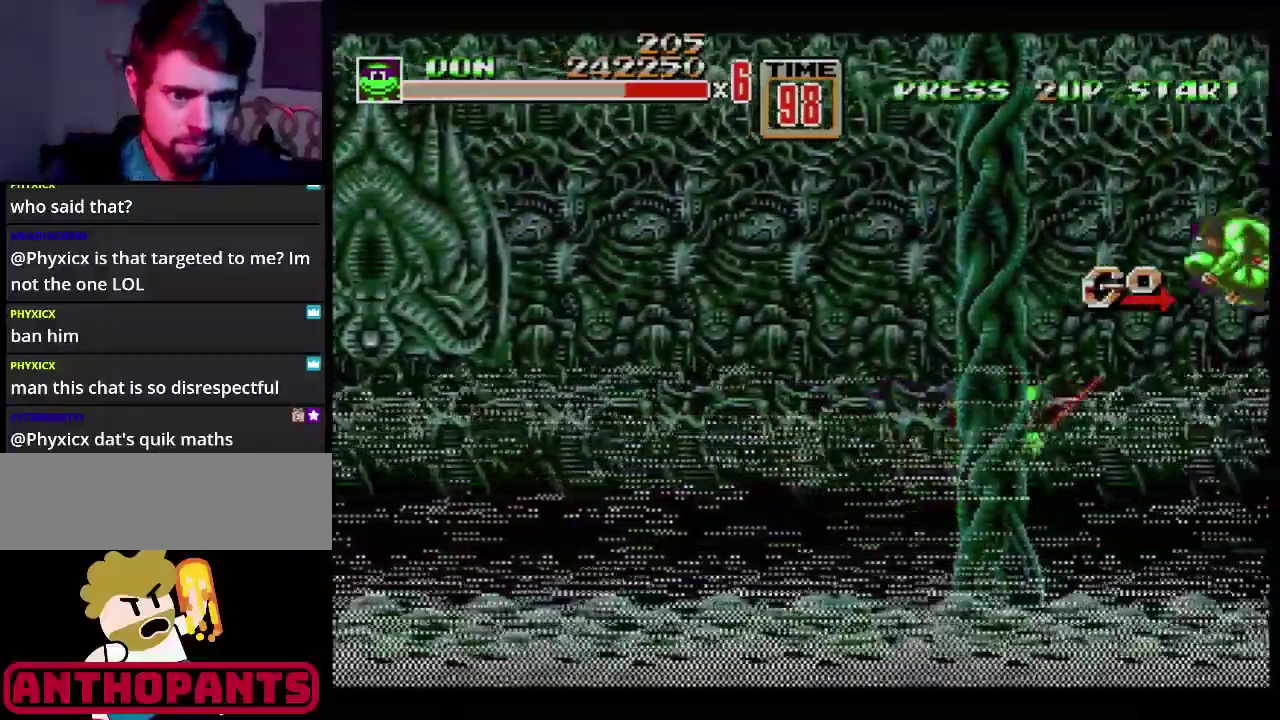
{"buttons": [], "events": [[100, "DPAD_RIGHT", "up"], [317, "DPAD_RIGHT", "down"], [384, "DPAD_RIGHT", "up"], [401, "B", "down"], [484, "B", "up"]]}
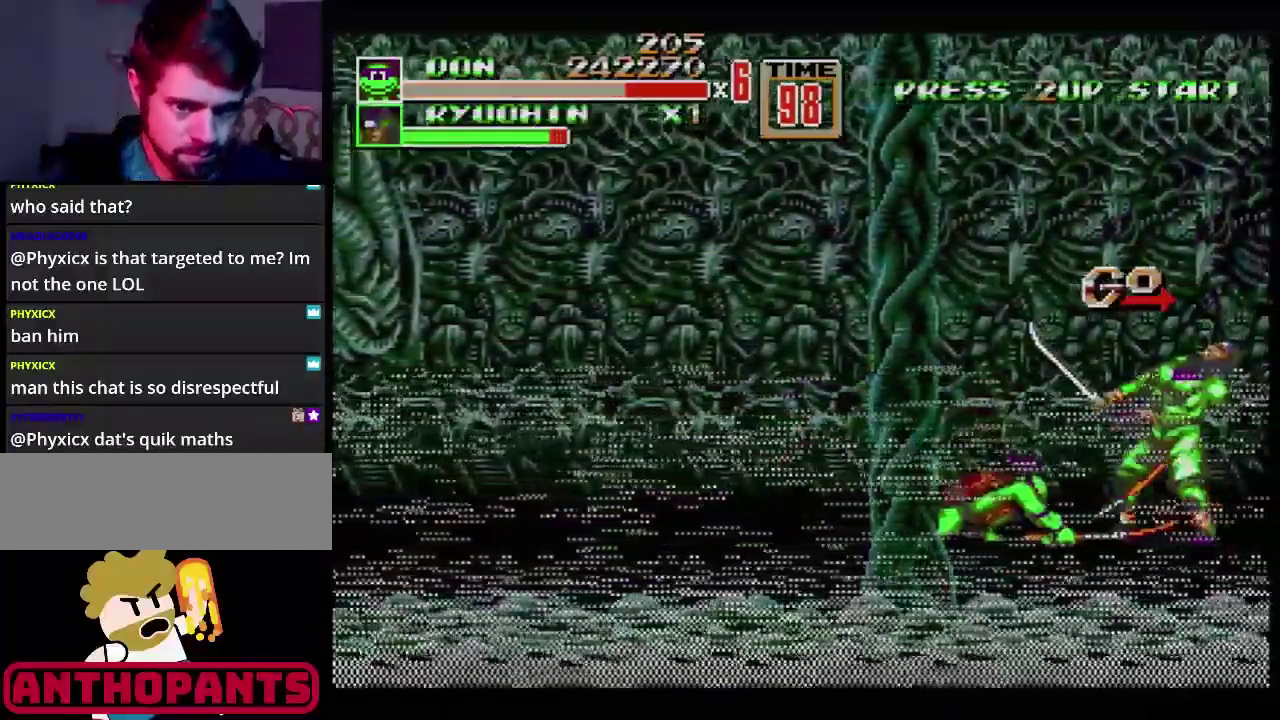
{"buttons": [], "events": [[116, "B", "down"], [183, "B", "up"], [333, "B", "down"], [400, "B", "up"]]}
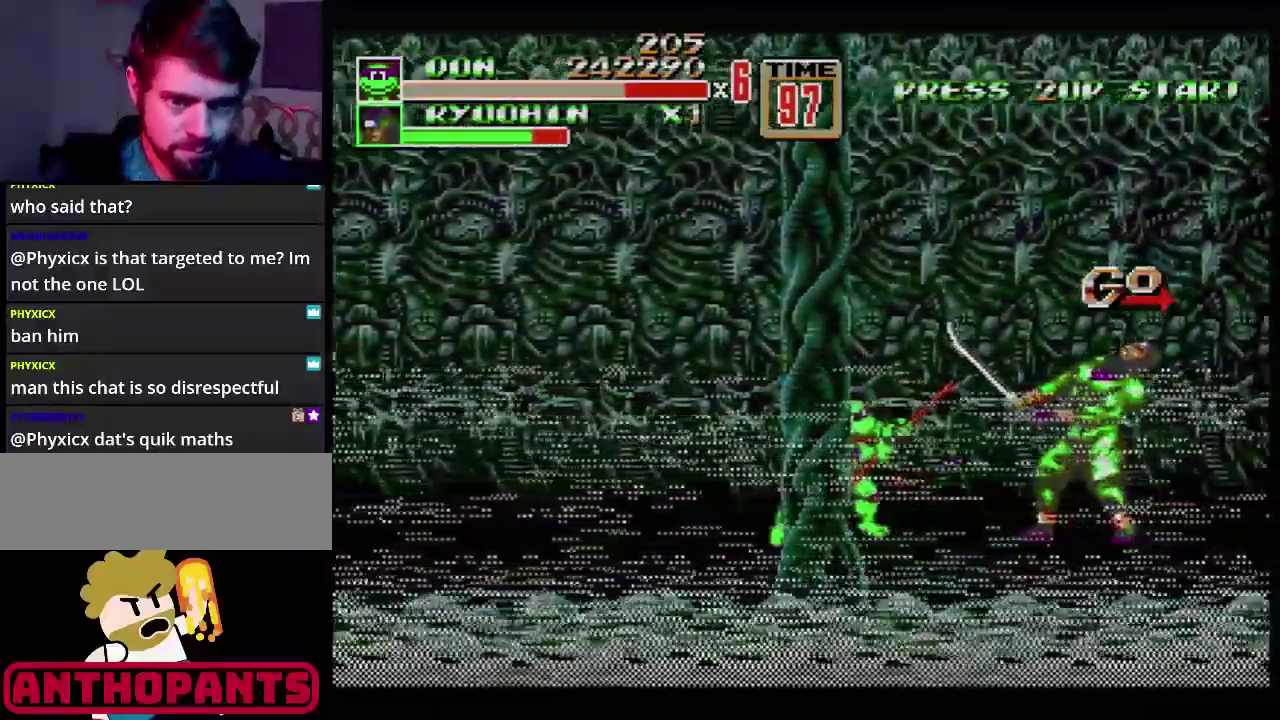
{"buttons": ["B"], "events": [[217, "B", "down"], [267, "B", "up"], [451, "B", "down"]]}
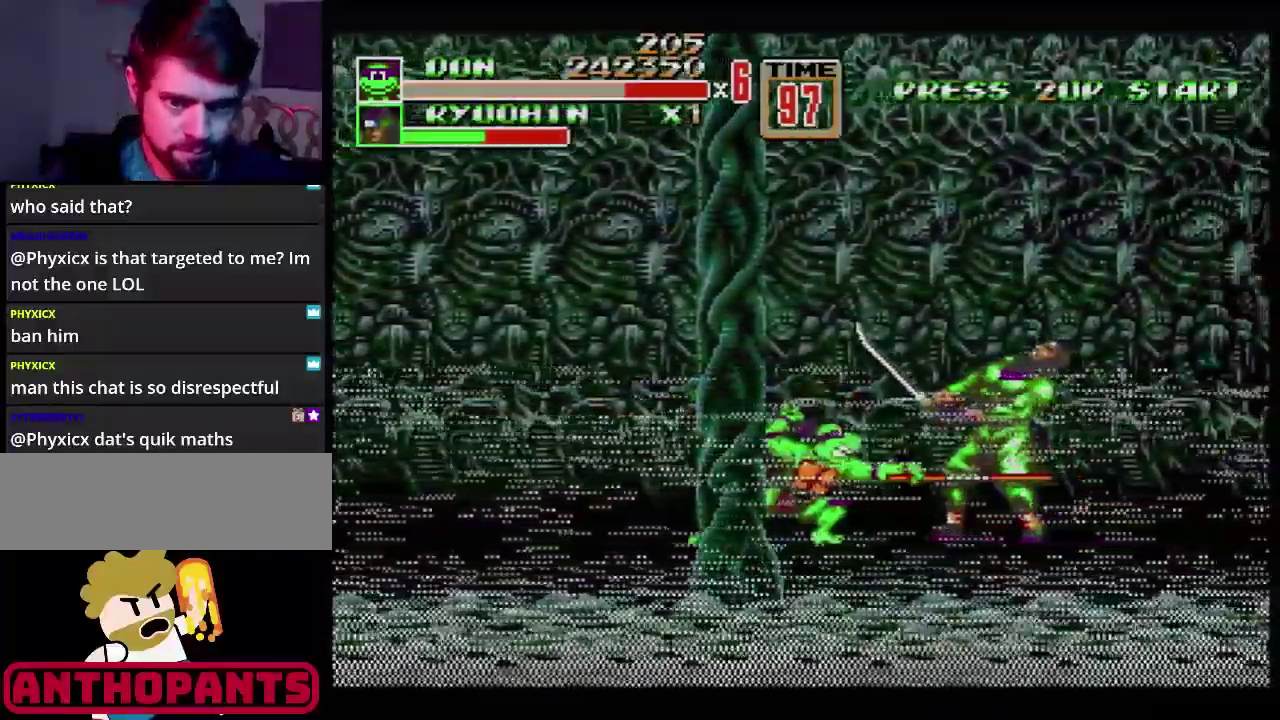
{"buttons": [], "events": [[16, "B", "up"], [66, "B", "down"], [116, "B", "up"], [200, "B", "down"], [250, "B", "up"], [317, "B", "down"], [467, "B", "up"]]}
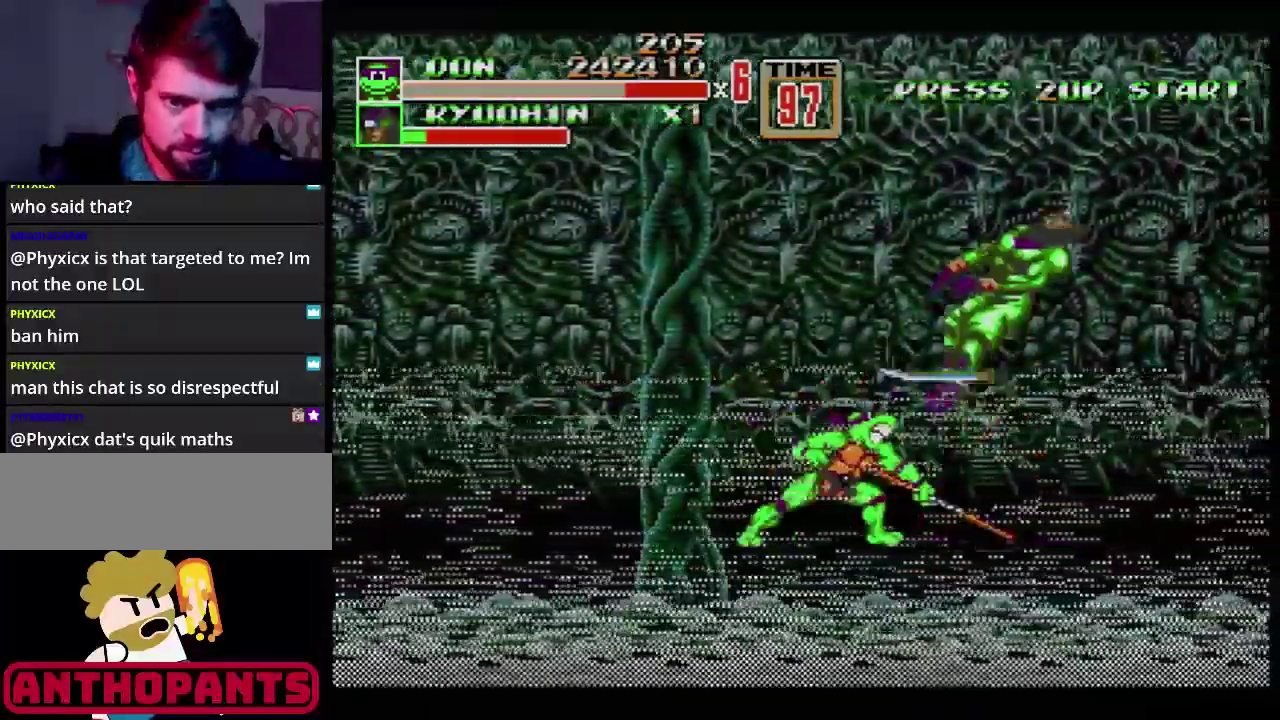
{"buttons": ["DPAD_RIGHT"], "events": [[284, "DPAD_RIGHT", "down"], [334, "DPAD_RIGHT", "up"], [434, "DPAD_RIGHT", "down"]]}
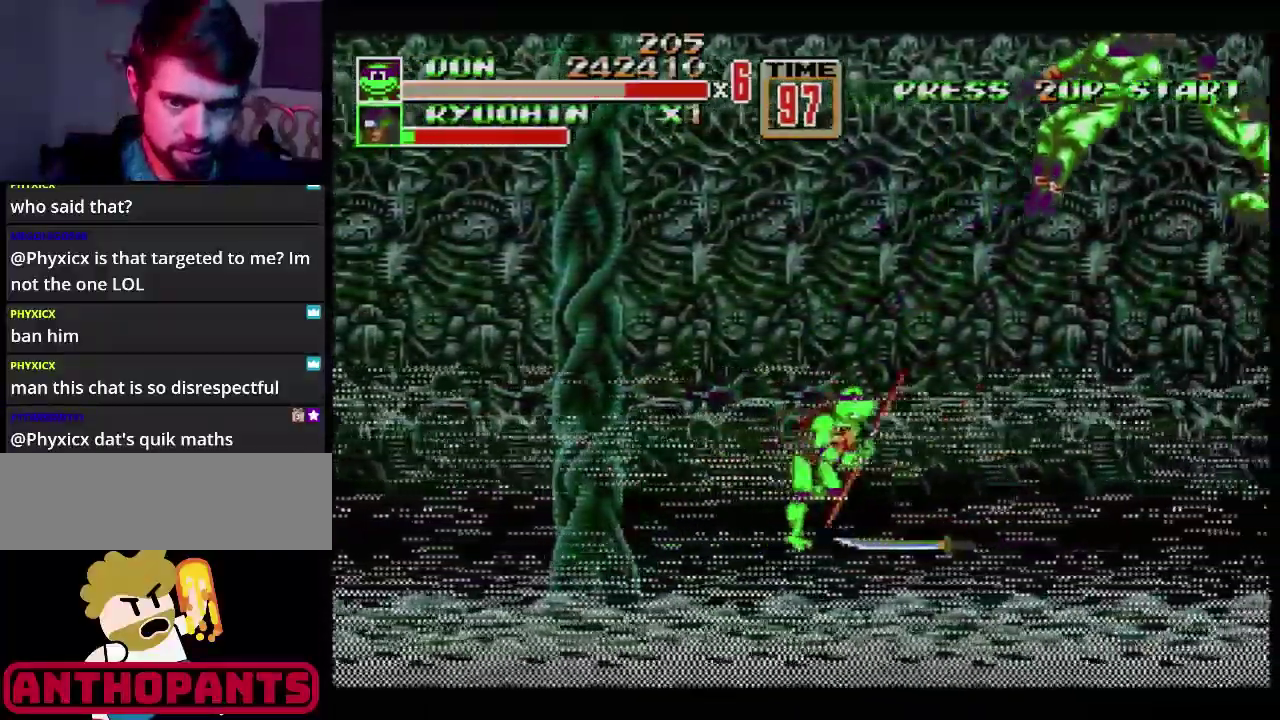
{"buttons": ["B", "DPAD_LEFT"], "events": [[166, "DPAD_RIGHT", "up"], [267, "B", "down"], [500, "DPAD_LEFT", "down"]]}
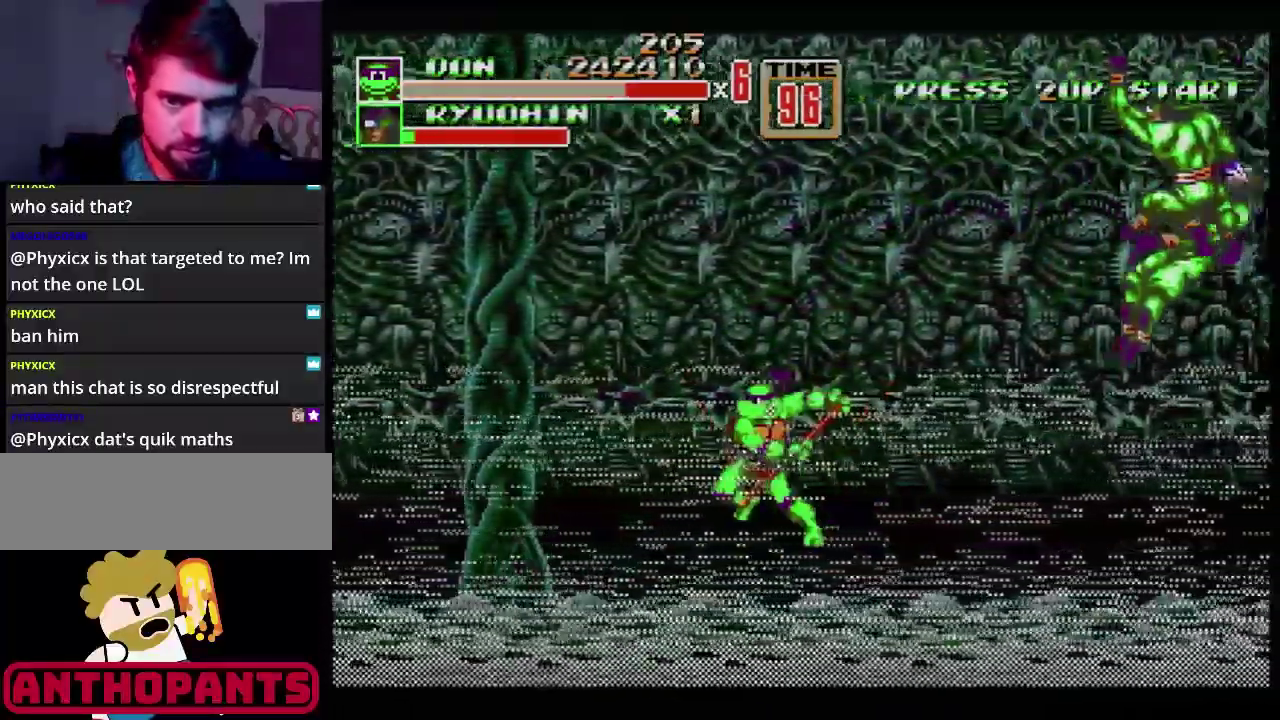
{"buttons": ["DPAD_DOWN", "DPAD_LEFT"], "events": [[33, "C", "down"], [200, "C", "up"], [217, "B", "up"], [350, "DPAD_DOWN", "down"]]}
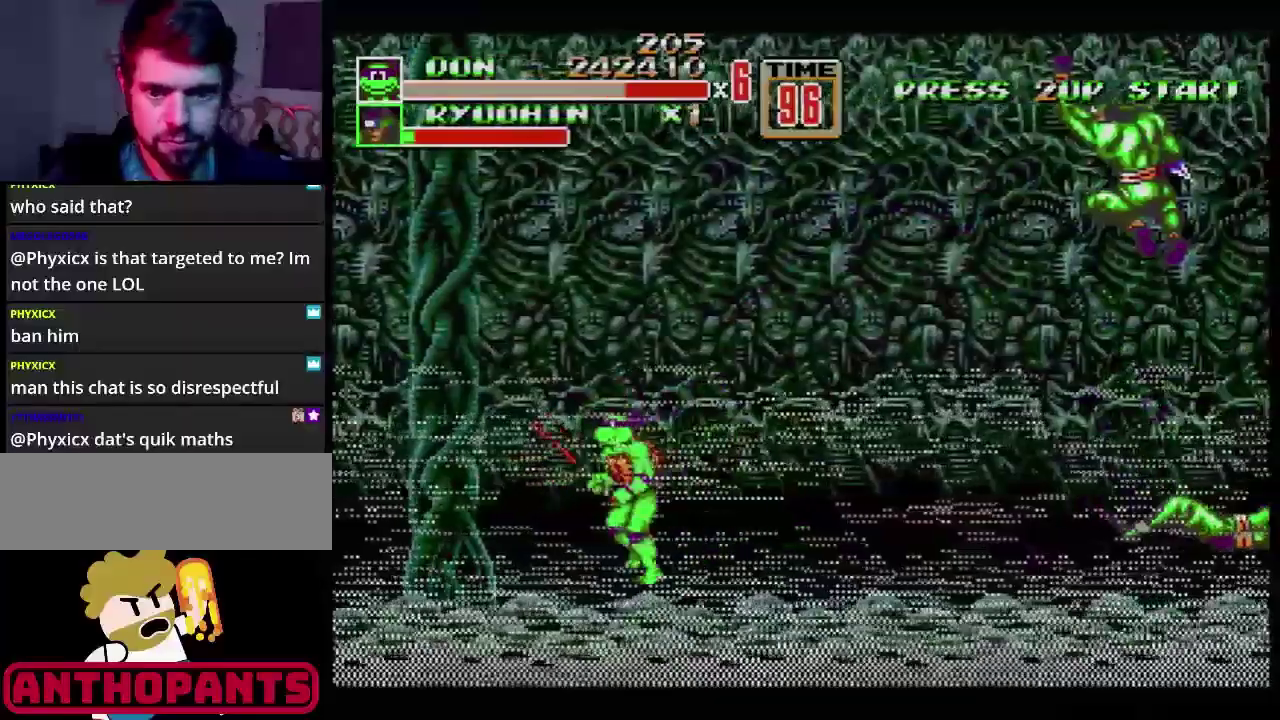
{"buttons": [], "events": [[150, "DPAD_DOWN", "up"], [200, "DPAD_LEFT", "up"]]}
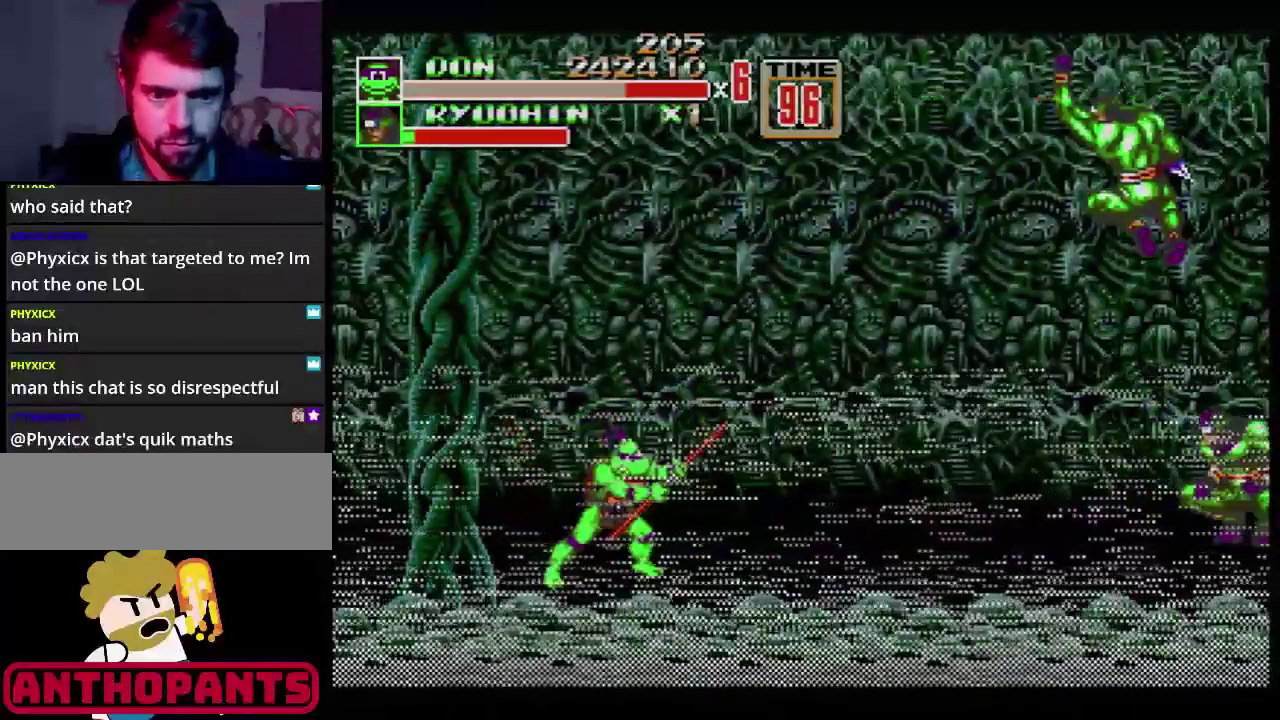
{"buttons": [], "events": [[200, "DPAD_UP", "down"], [451, "DPAD_UP", "up"]]}
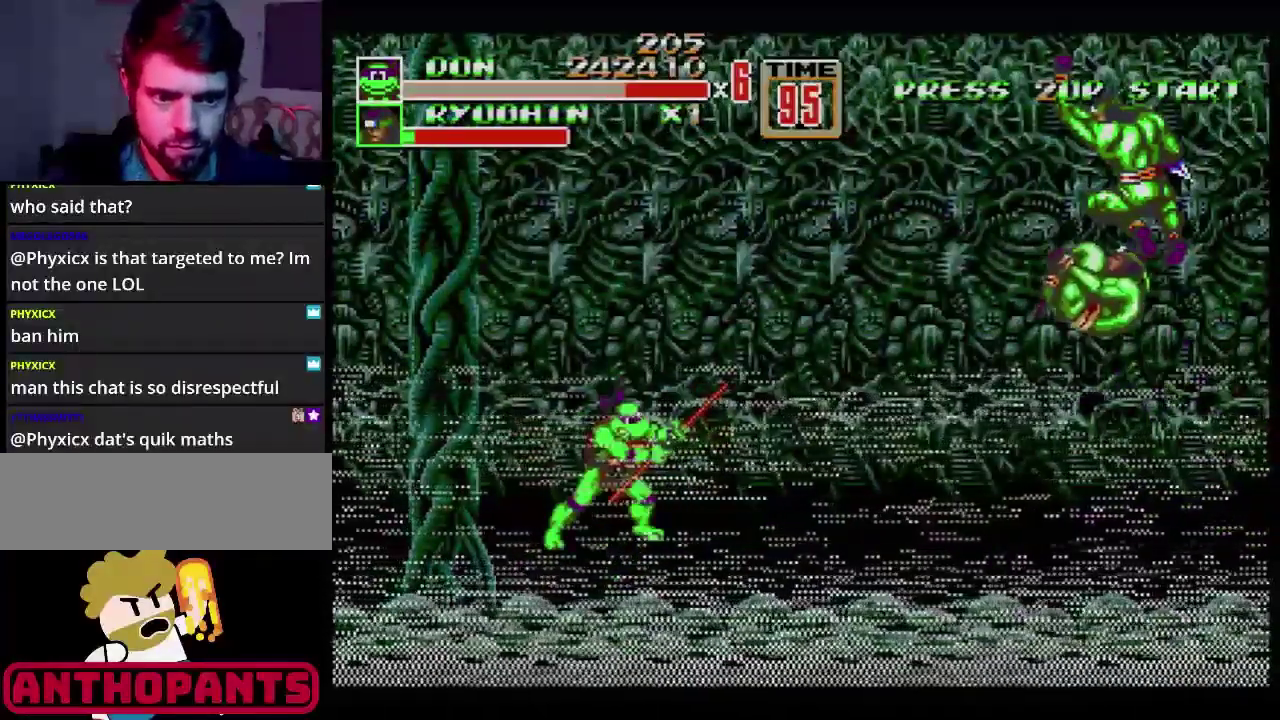
{"buttons": ["B"], "events": [[66, "DPAD_RIGHT", "down"], [300, "DPAD_RIGHT", "up"], [400, "B", "down"]]}
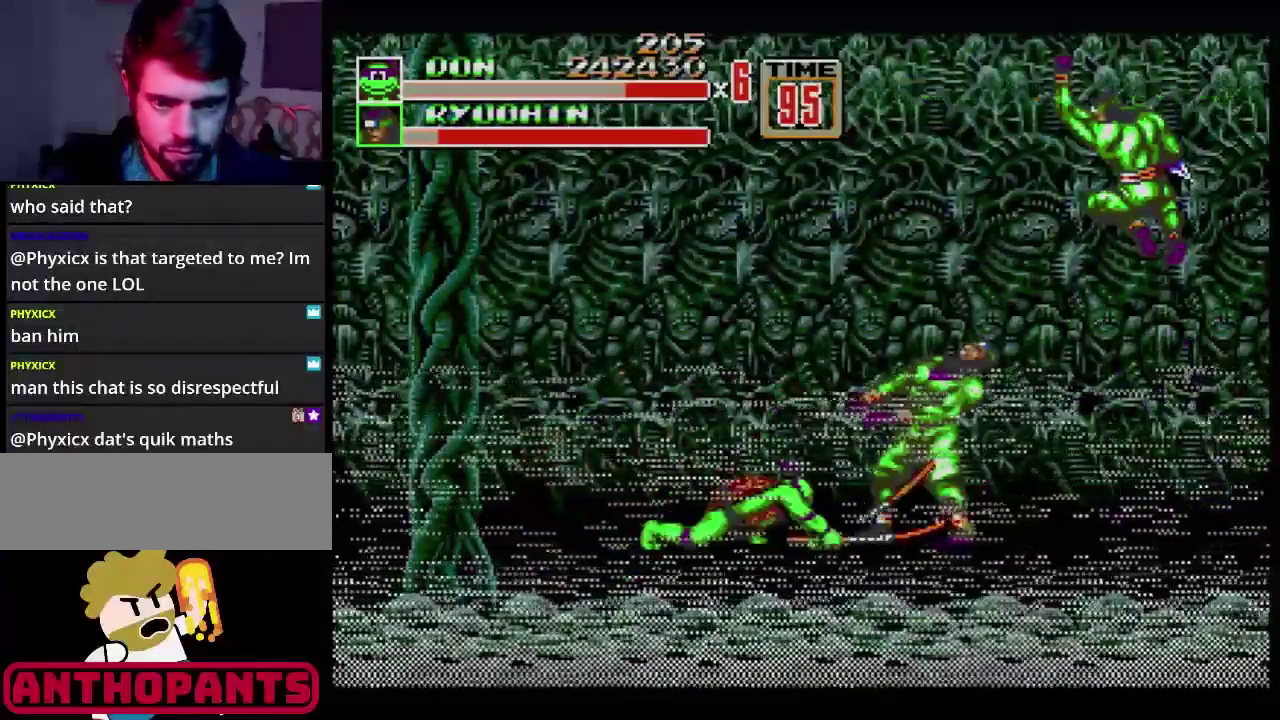
{"buttons": [], "events": [[33, "B", "up"], [200, "B", "down"], [367, "B", "up"], [451, "B", "down"], [501, "B", "up"]]}
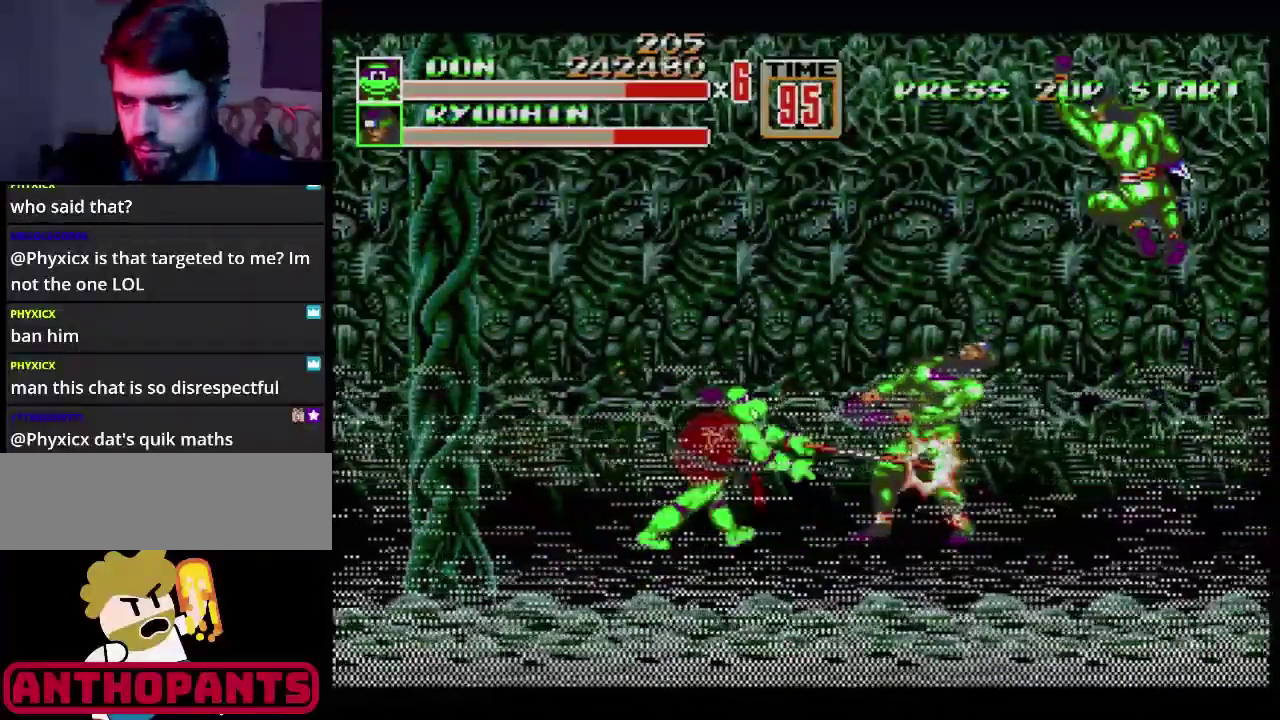
{"buttons": [], "events": []}
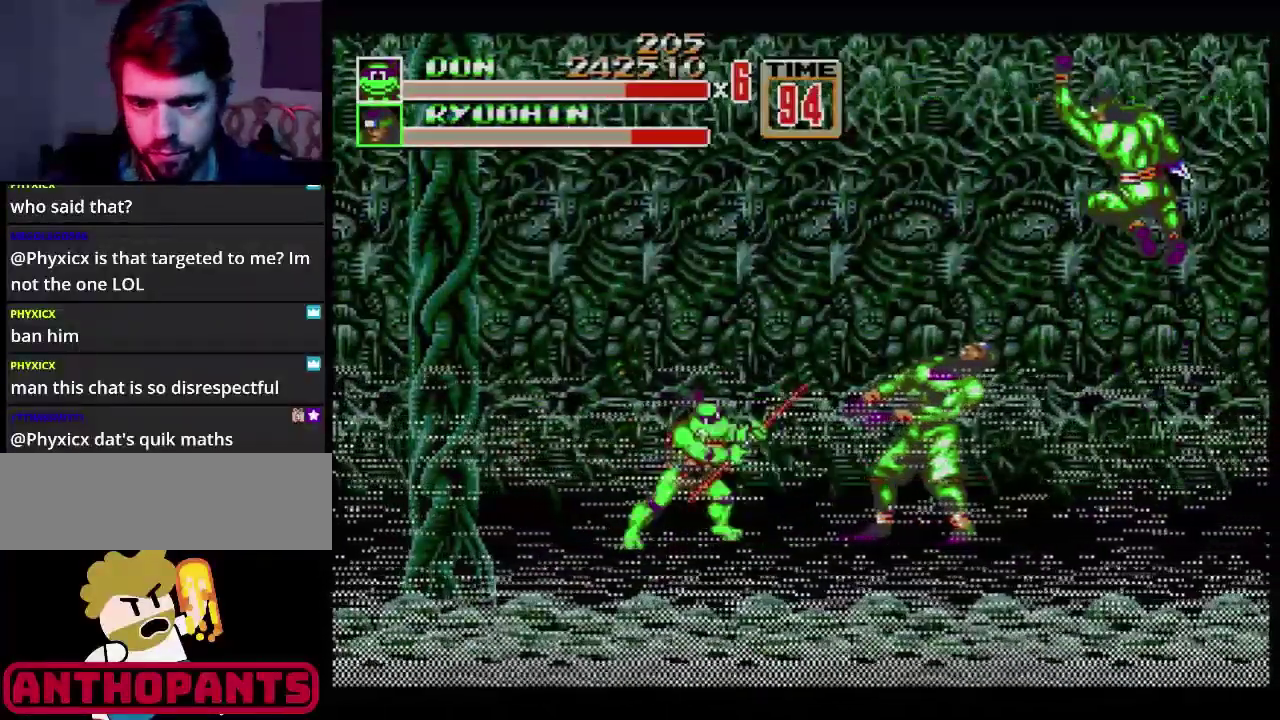
{"buttons": [], "events": [[317, "B", "down"], [467, "B", "up"]]}
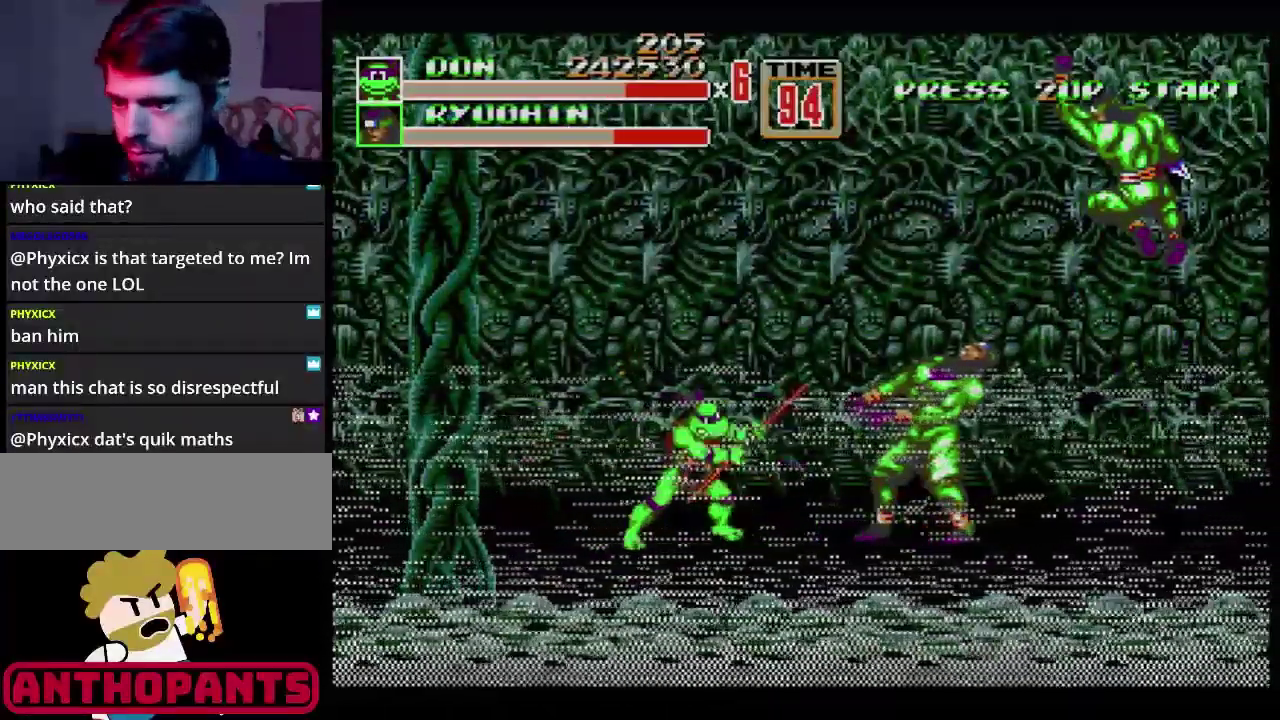
{"buttons": ["B"], "events": [[100, "B", "down"], [183, "B", "up"], [333, "B", "down"], [383, "B", "up"], [483, "B", "down"]]}
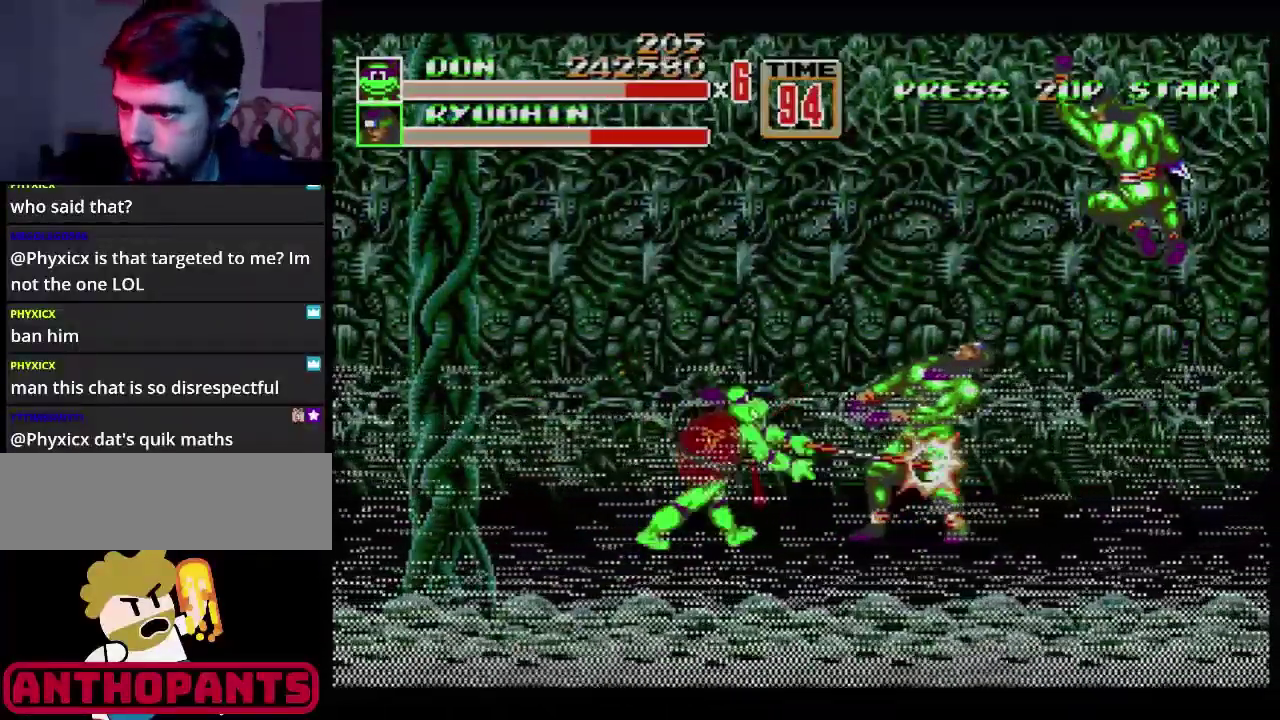
{"buttons": [], "events": [[134, "B", "up"]]}
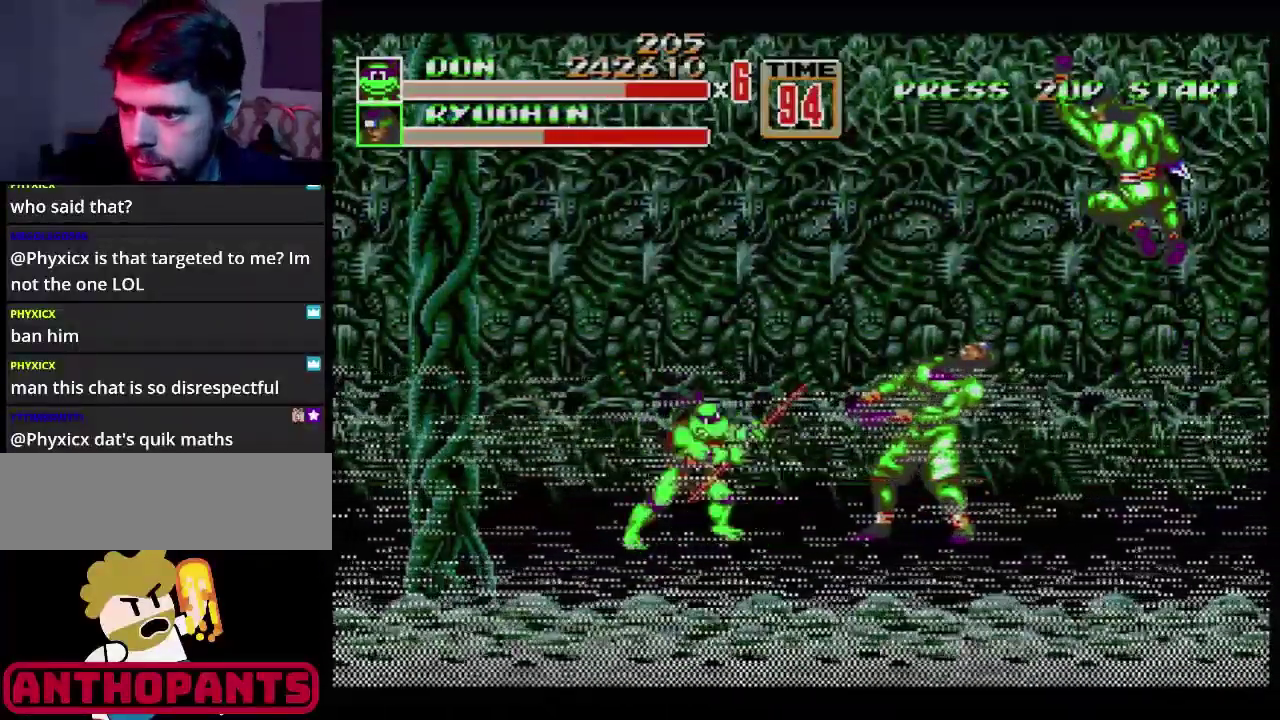
{"buttons": [], "events": [[350, "B", "down"], [500, "B", "up"]]}
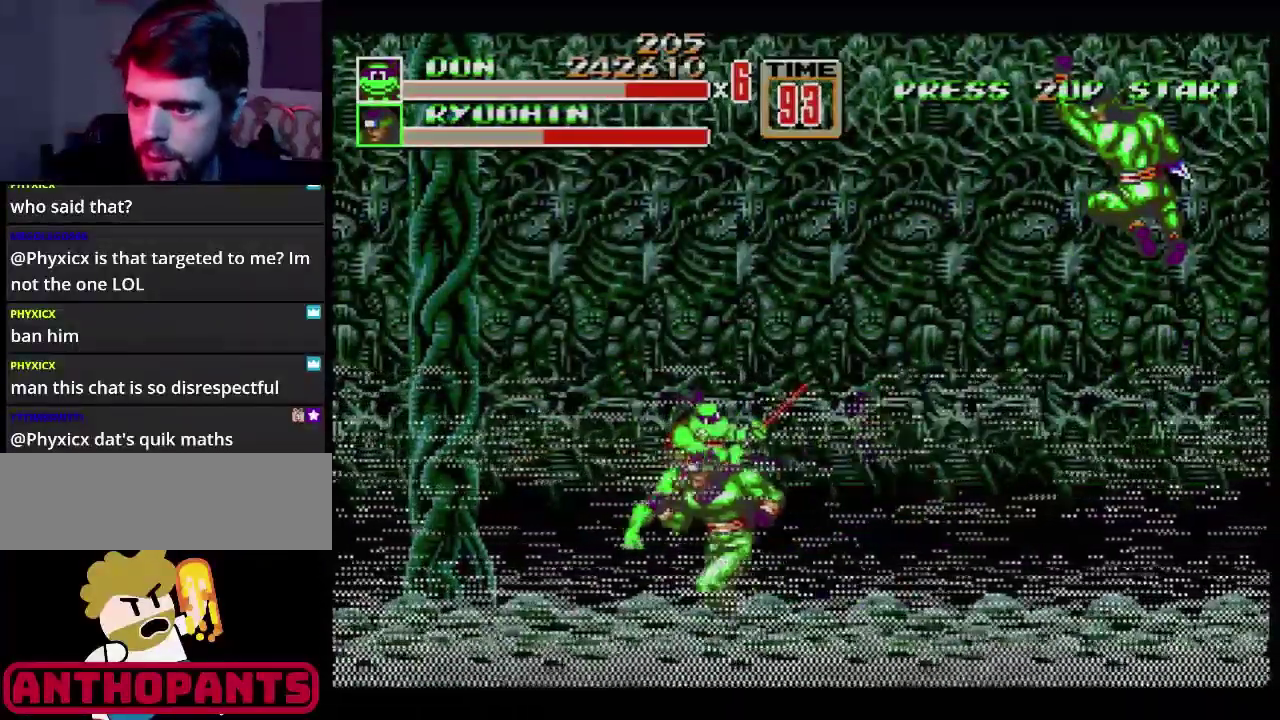
{"buttons": ["B", "DPAD_UP", "DPAD_LEFT"], "events": [[151, "B", "down"], [217, "B", "up"], [367, "B", "down"], [367, "DPAD_LEFT", "down"], [367, "DPAD_UP", "down"]]}
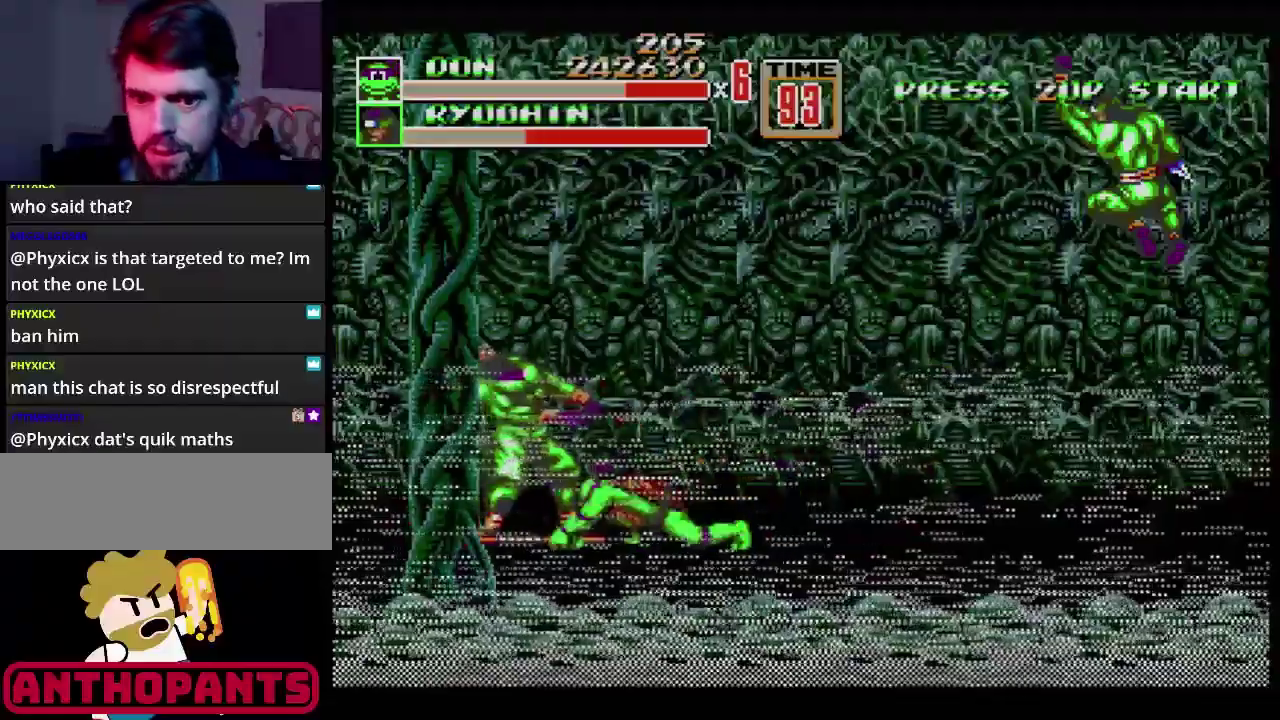
{"buttons": ["B"], "events": [[50, "B", "up"], [50, "DPAD_UP", "up"], [83, "DPAD_LEFT", "up"], [117, "B", "down"], [200, "B", "up"], [350, "B", "down"], [400, "B", "up"], [484, "B", "down"]]}
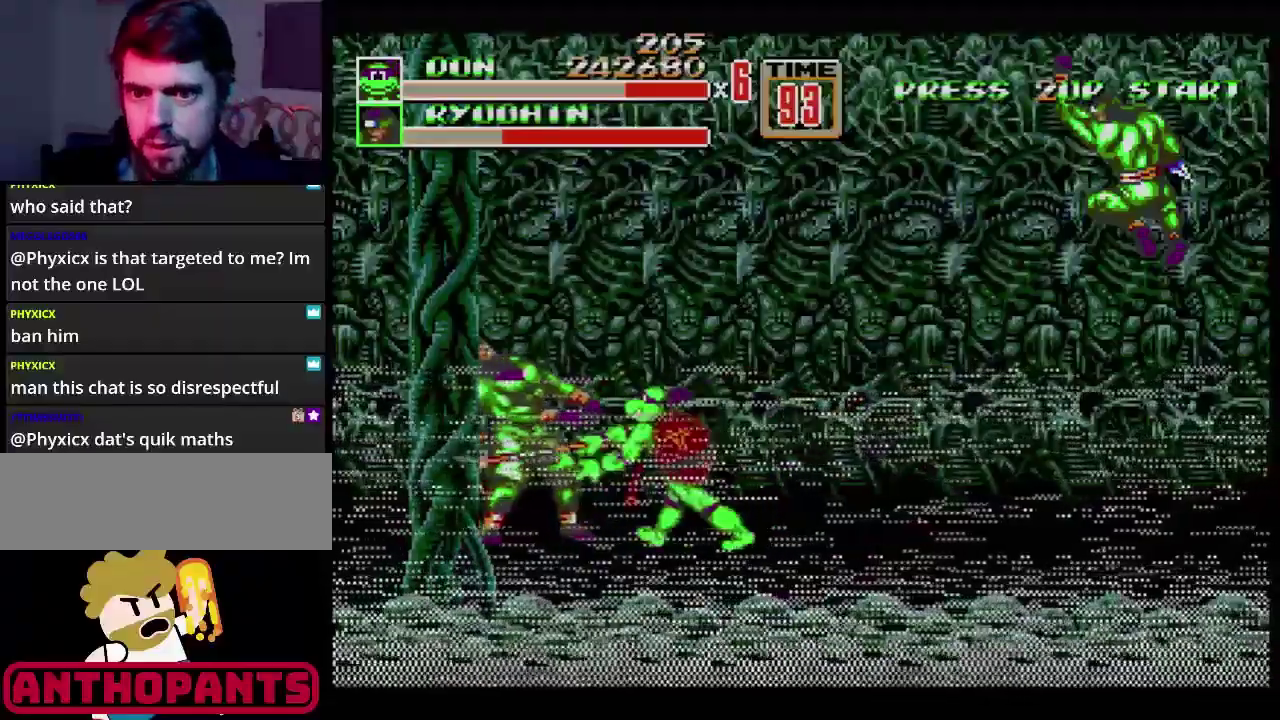
{"buttons": ["B"], "events": [[151, "B", "up"], [217, "B", "down"], [284, "B", "up"], [367, "B", "down"], [418, "B", "up"], [468, "B", "down"]]}